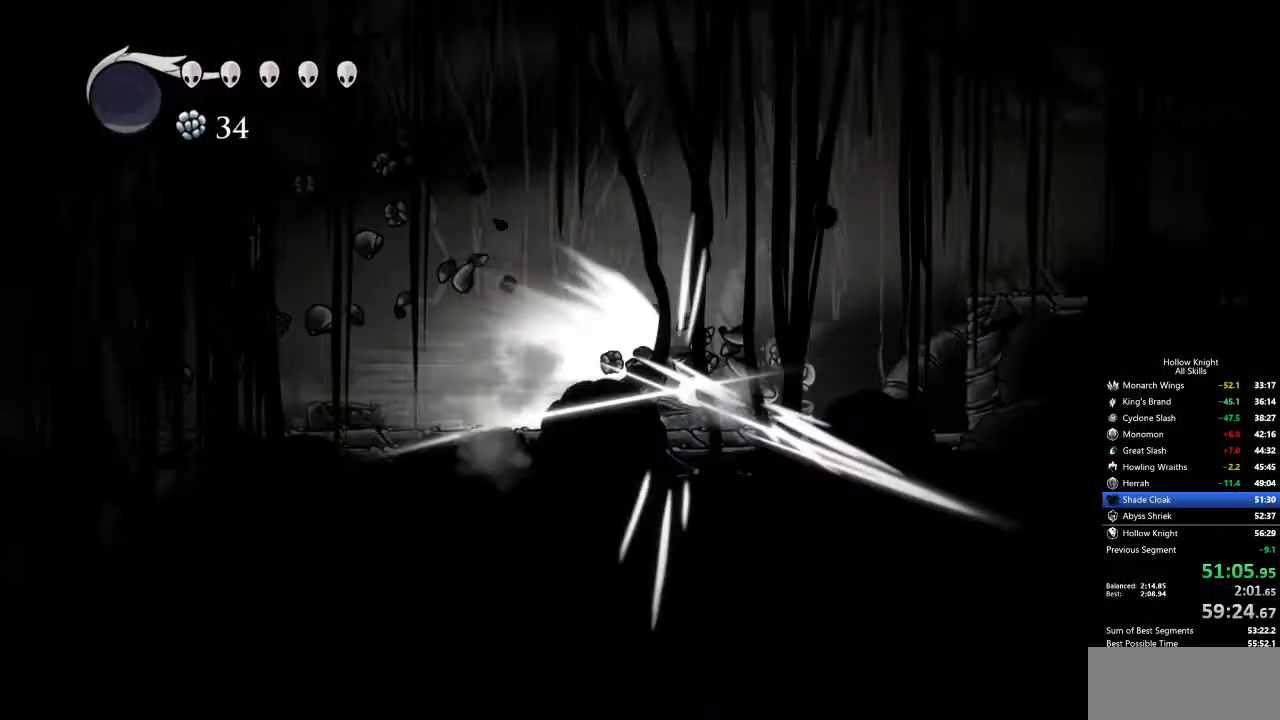
Gameplay with keyboard; each line is a JSON object with the keys held at the frame after it. "events" lists presses ("down") and releases ("up") of "cdash", "dash", "dnail", "down", "heal", "inv", "jump", "left", "nail", "right", "spell" and "up" between this image and that frame as [ms after this image, input, new state], when the widget could be followed in between. No other keys are recorded. Mouse input is not recorded. Key names are as the overlay labels them; some are game actions (e.g. jump) rather than physical keys.
{"keys": [], "events": [[34, "cdash", "down"], [184, "cdash", "up"]]}
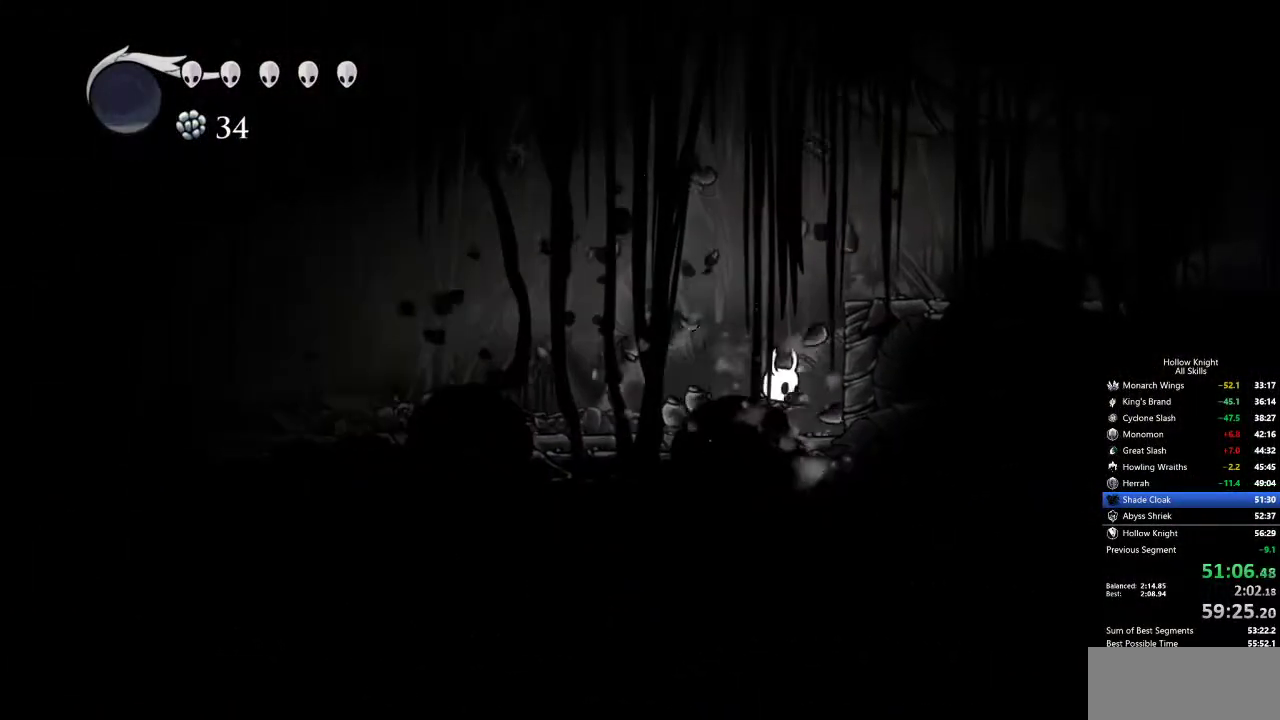
{"keys": ["right"], "events": [[100, "jump", "down"], [184, "right", "down"], [334, "dash", "down"], [384, "jump", "up"], [417, "dash", "up"]]}
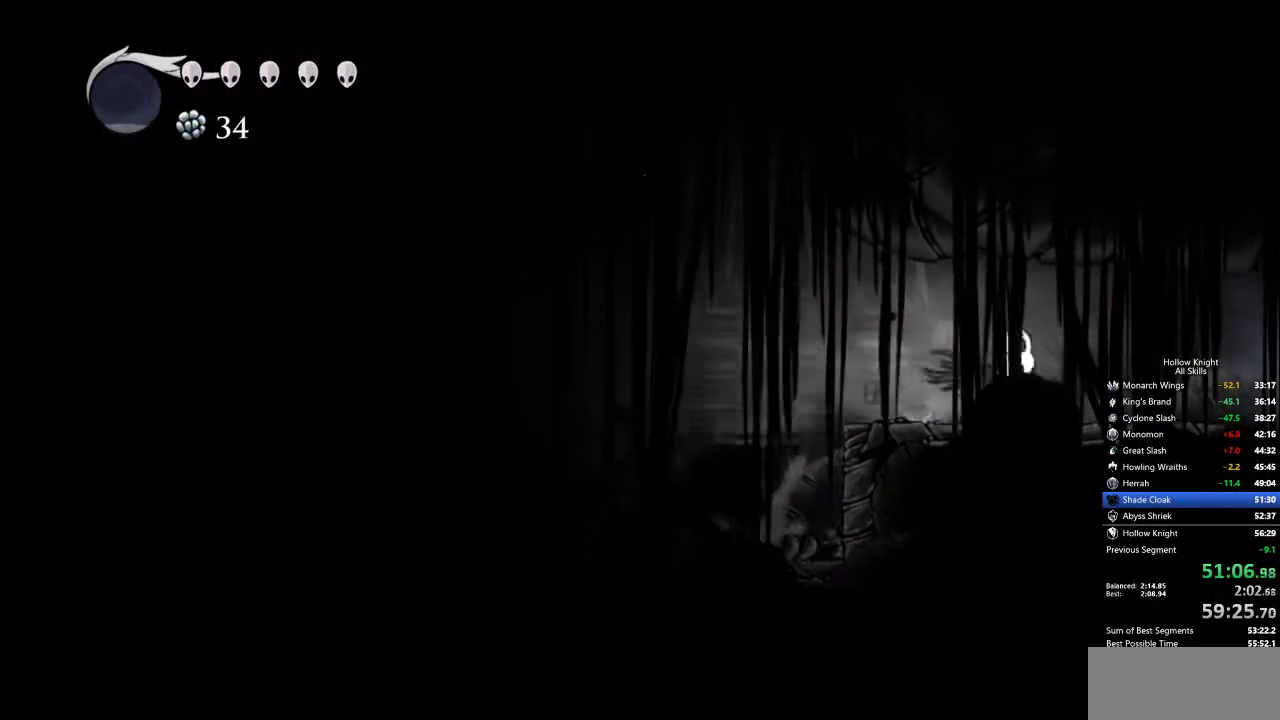
{"keys": ["cdash"], "events": [[17, "right", "up"], [334, "cdash", "down"]]}
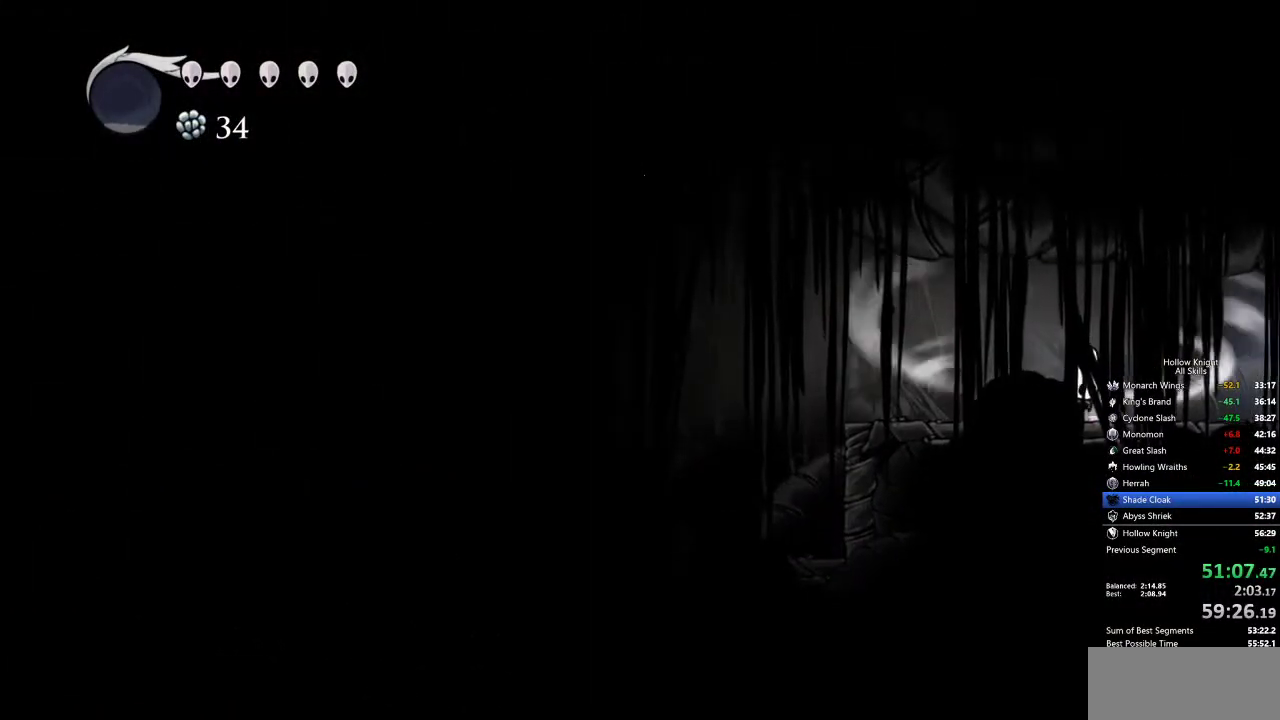
{"keys": ["cdash"], "events": []}
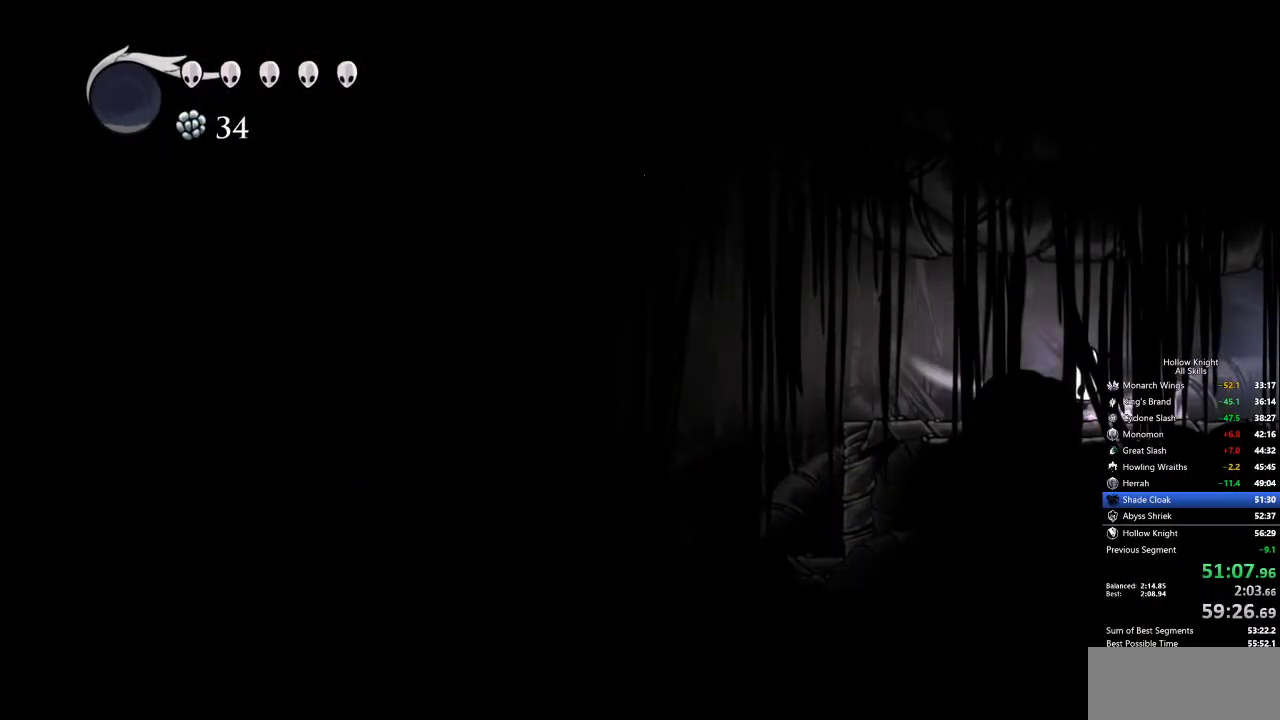
{"keys": [], "events": [[284, "cdash", "up"]]}
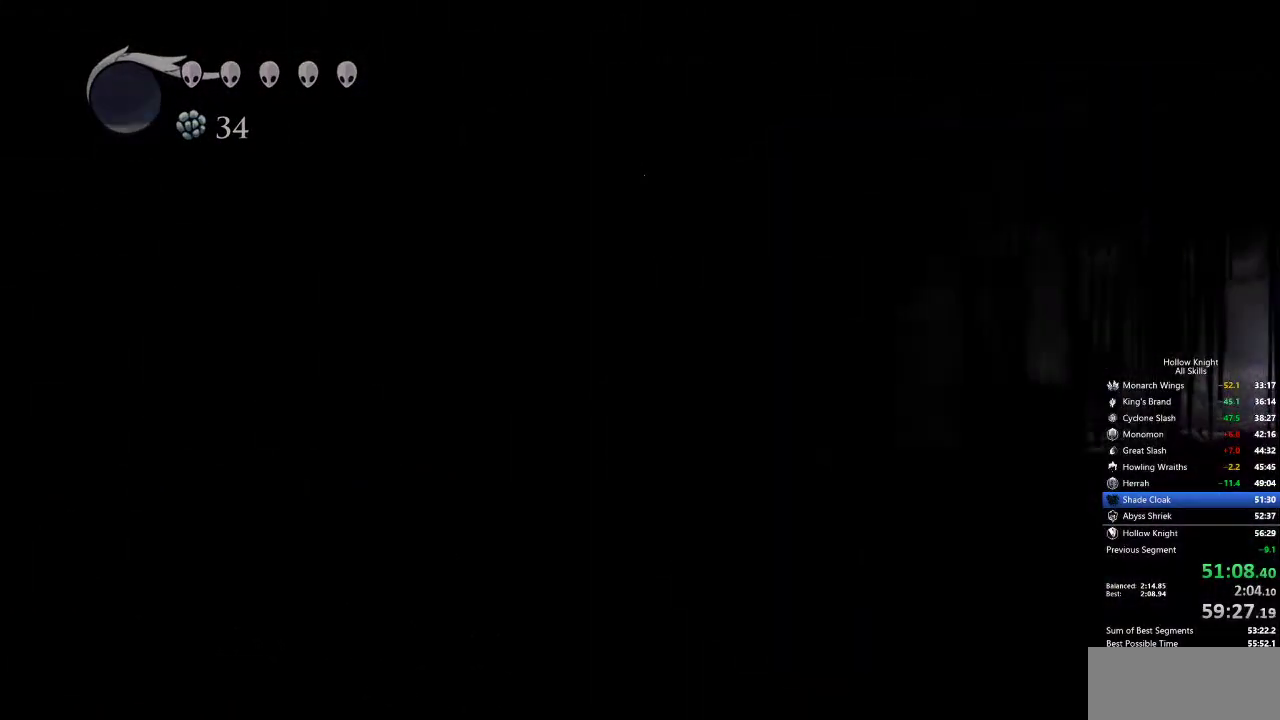
{"keys": [], "events": []}
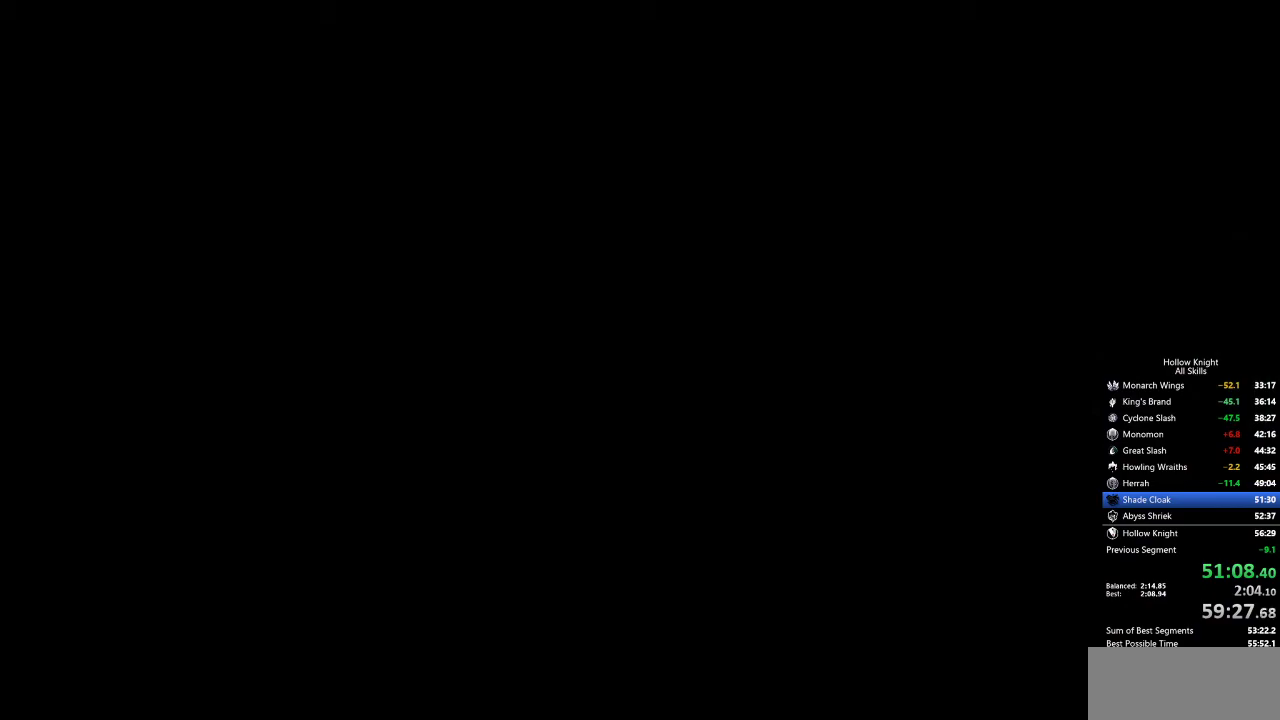
{"keys": [], "events": []}
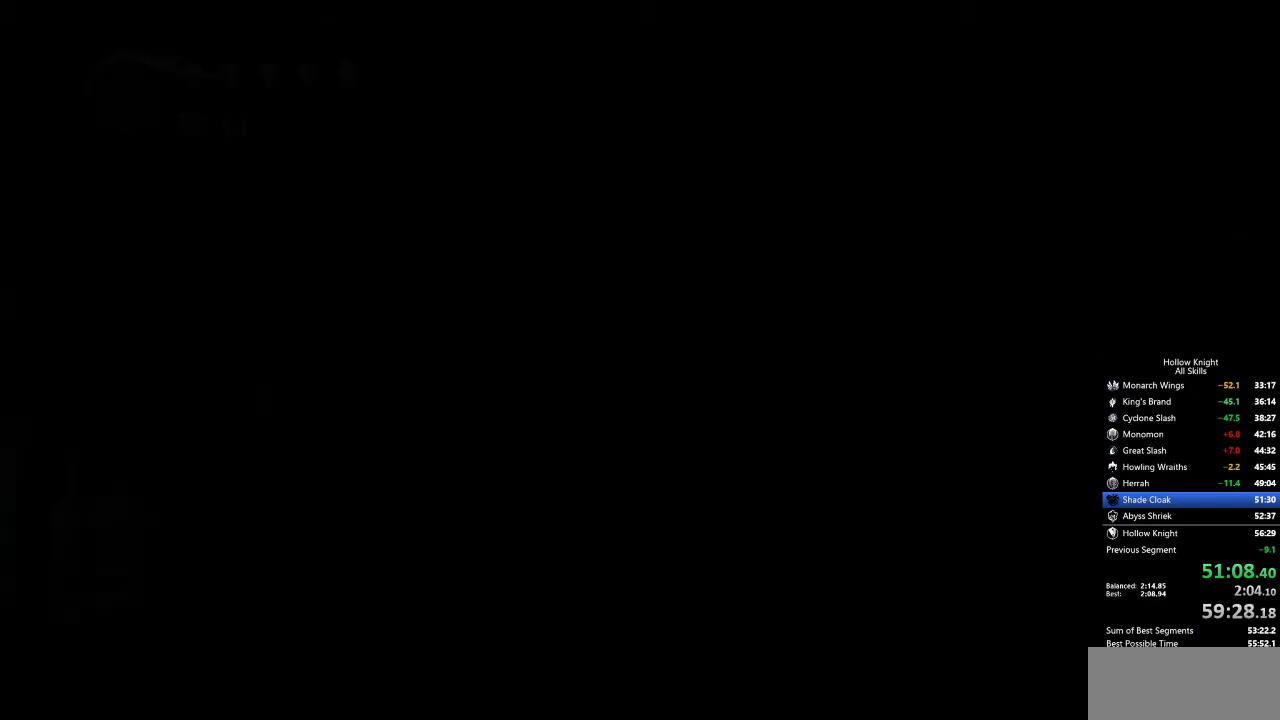
{"keys": [], "events": []}
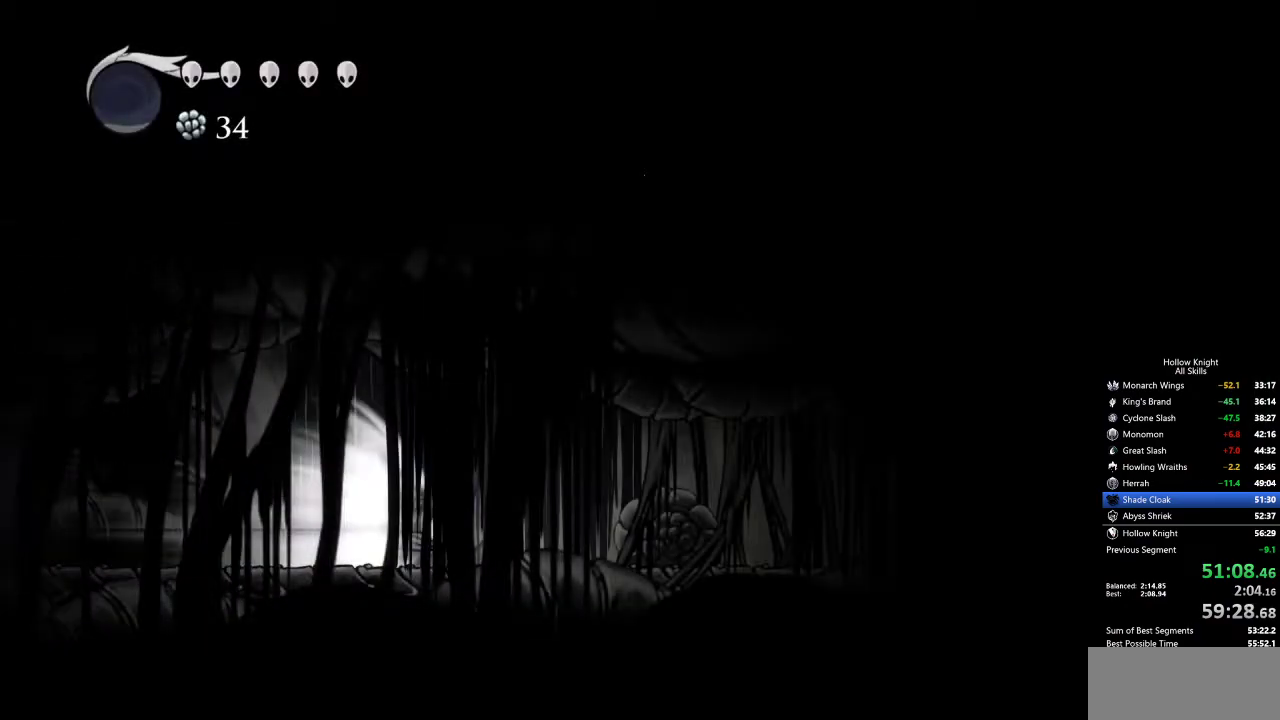
{"keys": [], "events": []}
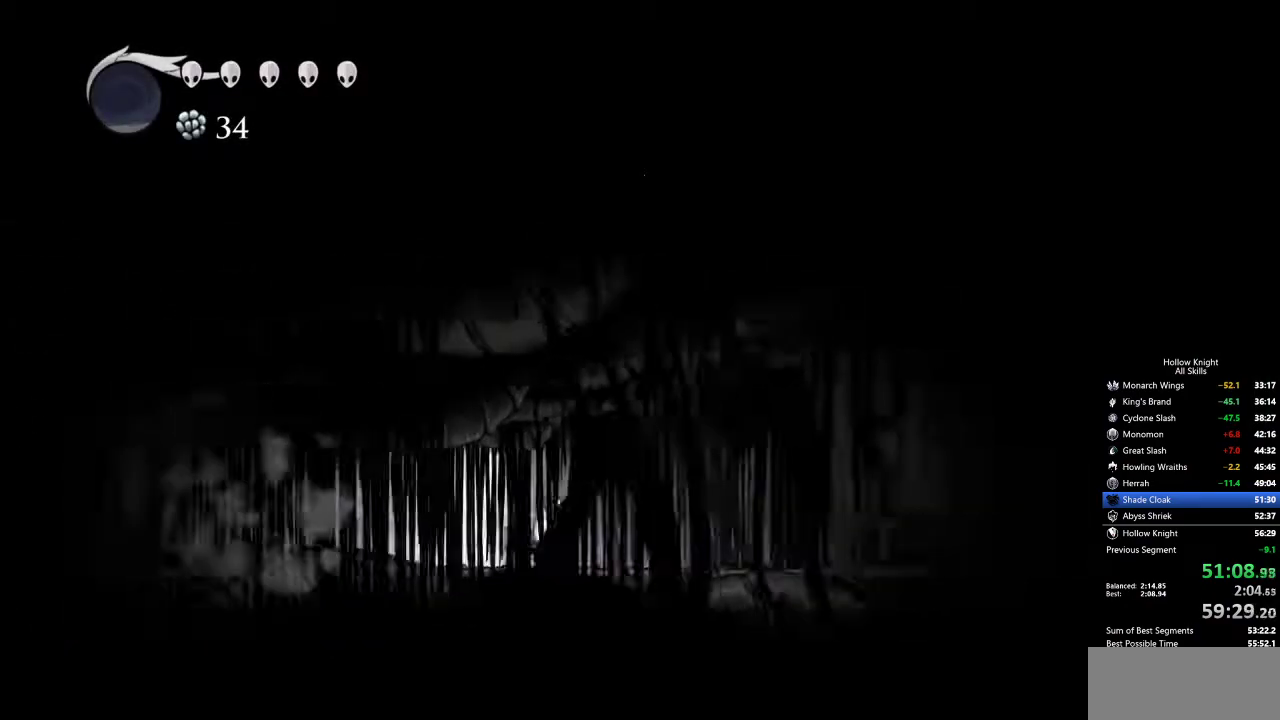
{"keys": [], "events": [[350, "cdash", "down"], [450, "cdash", "up"]]}
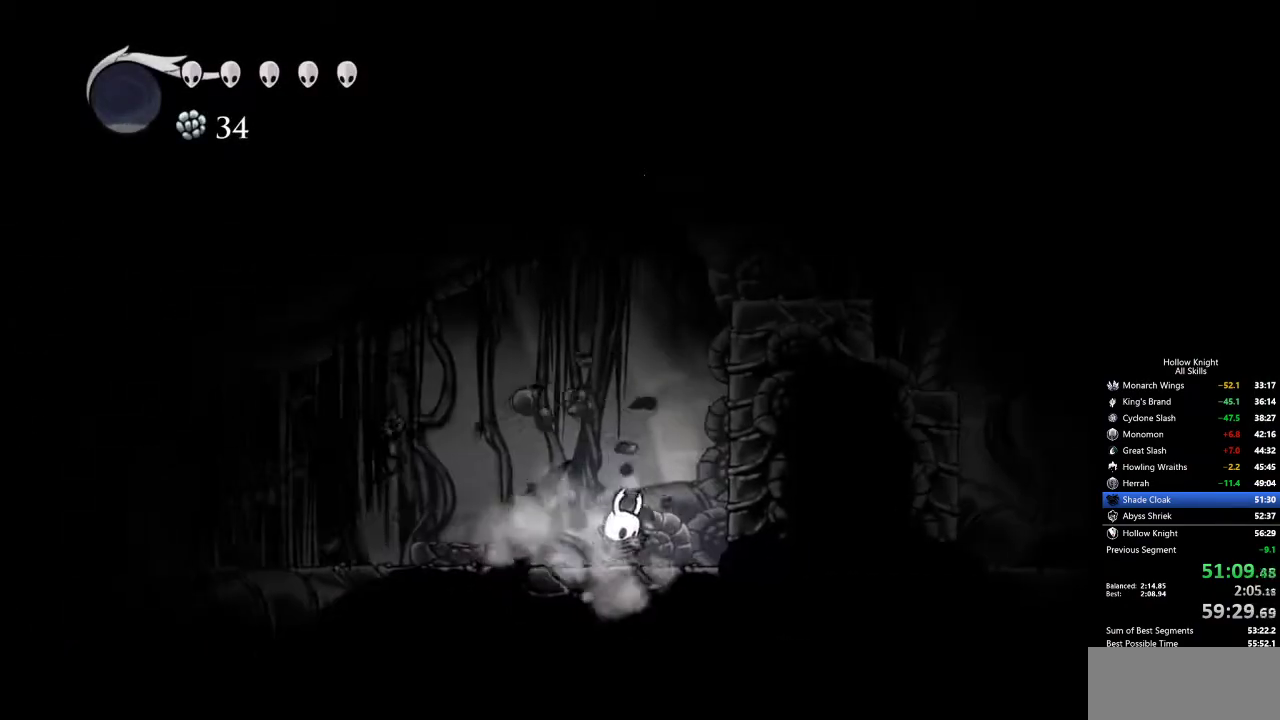
{"keys": ["jump"], "events": [[417, "jump", "down"]]}
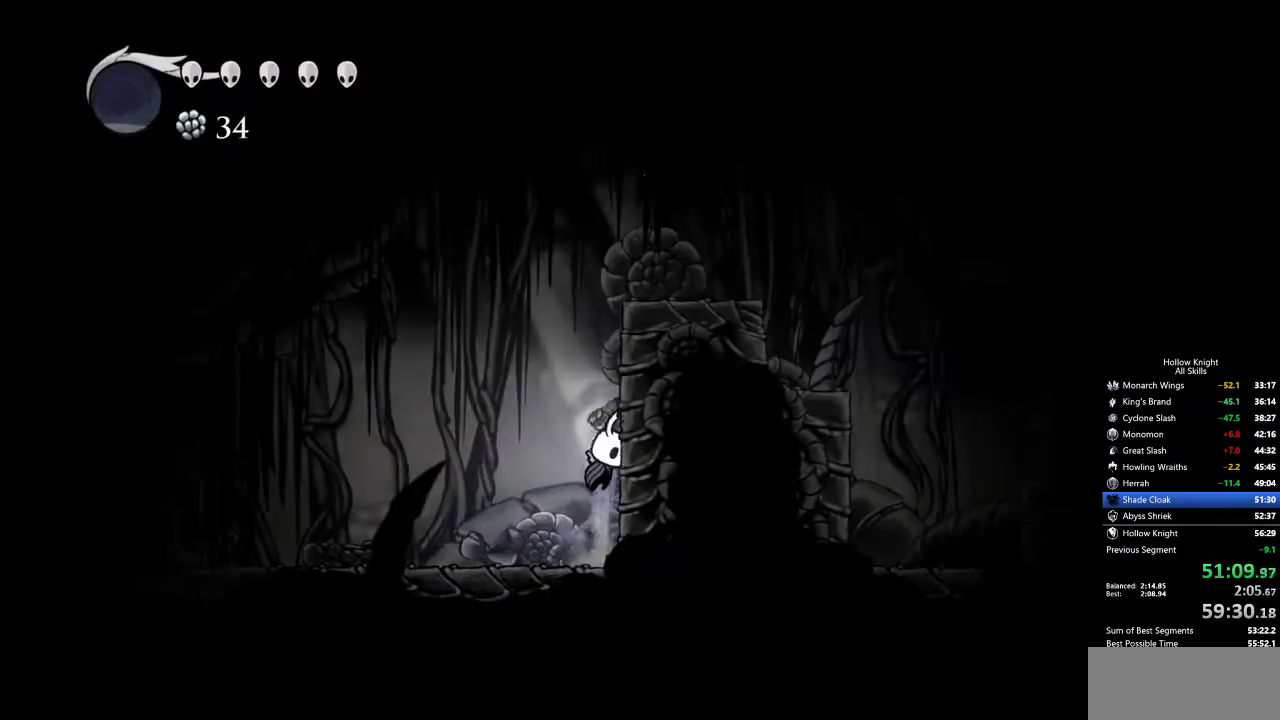
{"keys": ["jump", "right"], "events": [[300, "jump", "up"], [300, "right", "down"], [350, "jump", "down"]]}
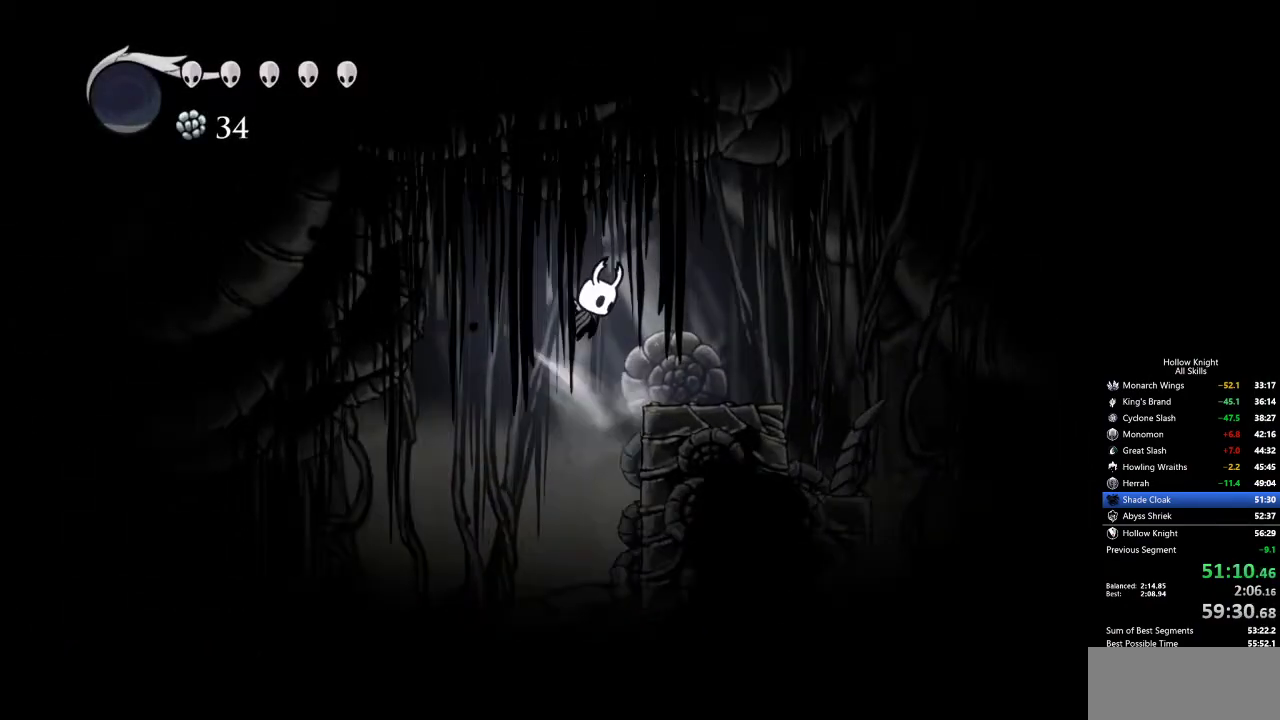
{"keys": ["dash", "right"], "events": [[367, "jump", "up"], [417, "dash", "down"]]}
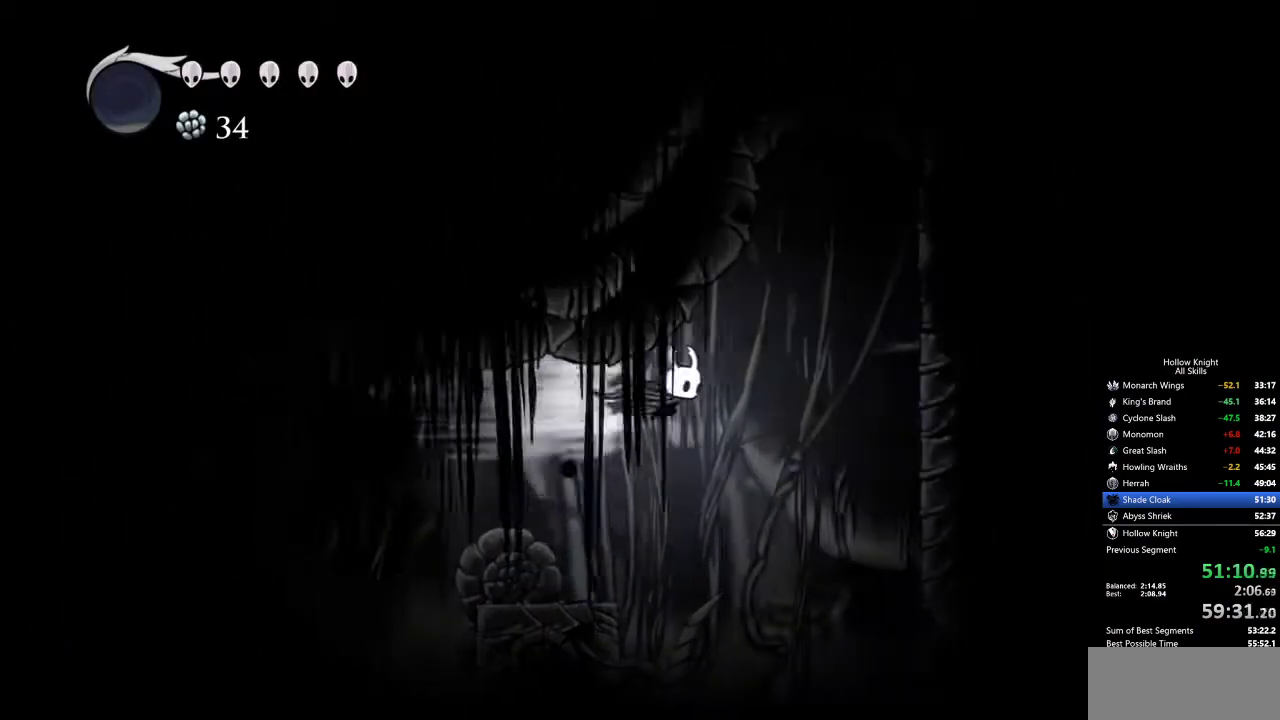
{"keys": ["jump", "right"], "events": [[284, "dash", "up"], [284, "jump", "down"]]}
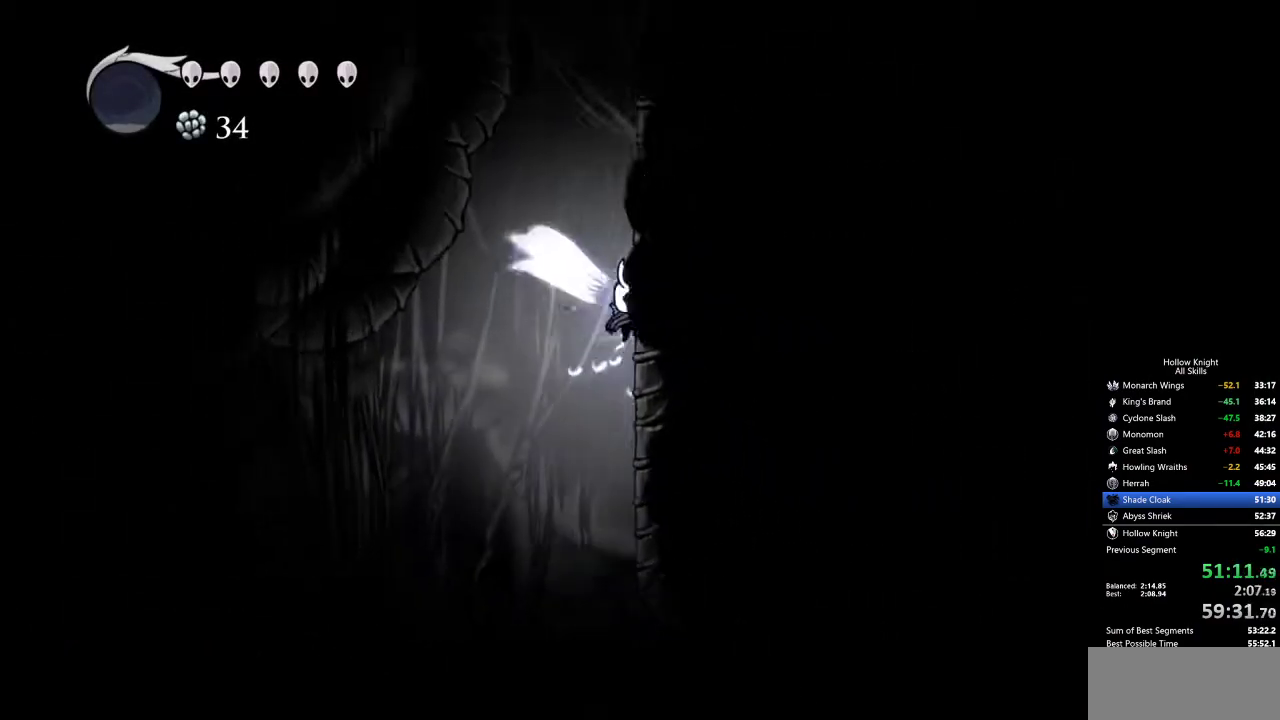
{"keys": ["jump", "right"], "events": [[117, "jump", "up"], [150, "jump", "down"], [434, "jump", "up"], [484, "jump", "down"]]}
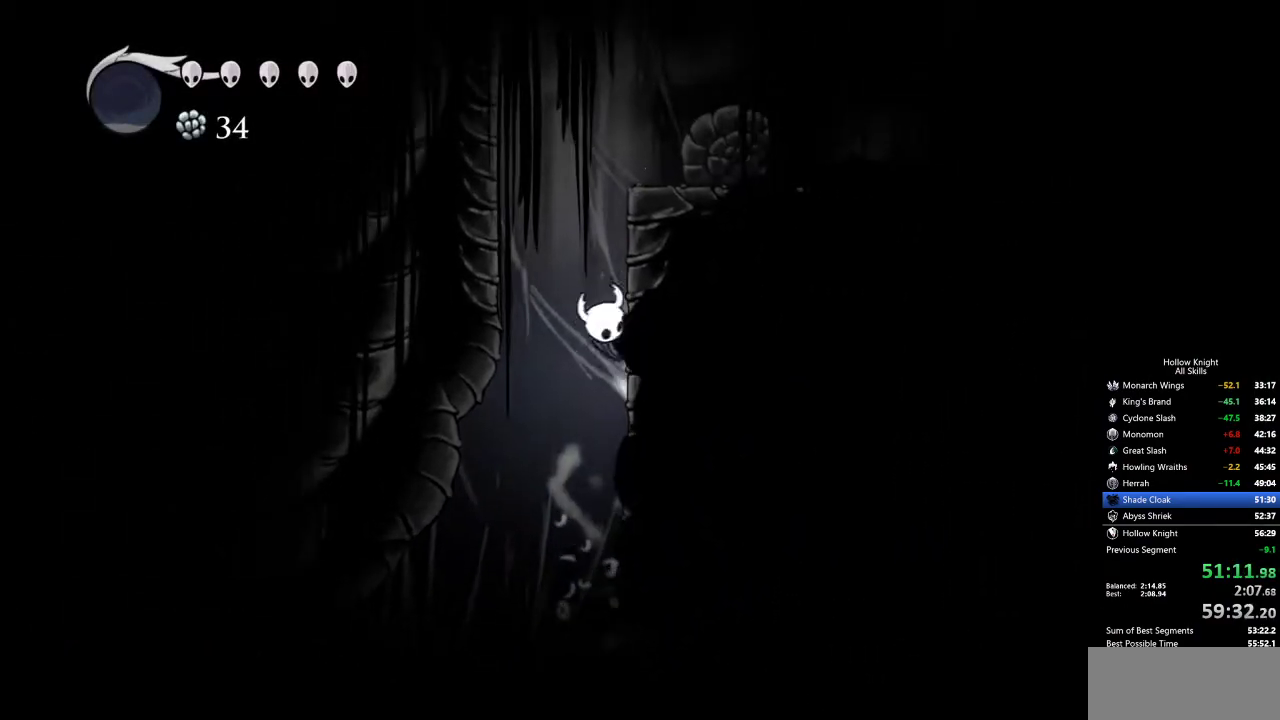
{"keys": ["right"], "events": [[367, "dash", "down"], [417, "jump", "up"], [500, "dash", "up"]]}
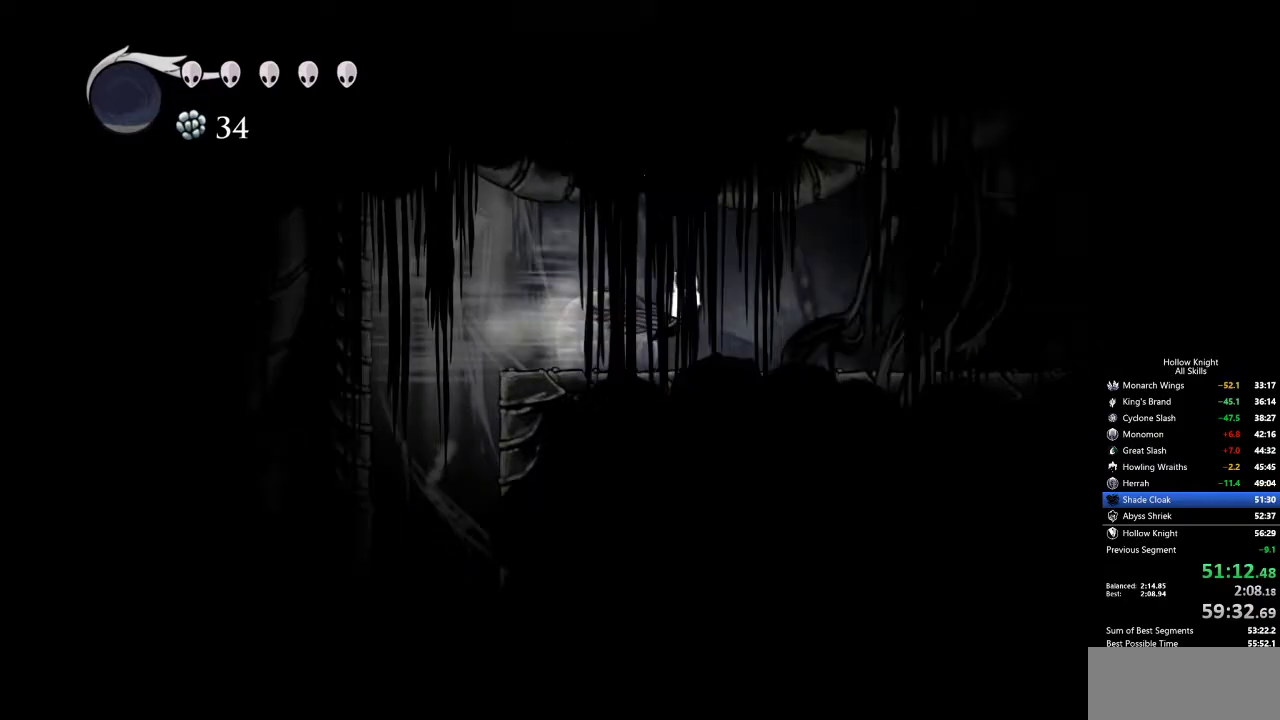
{"keys": ["dash", "right"], "events": [[467, "dash", "down"]]}
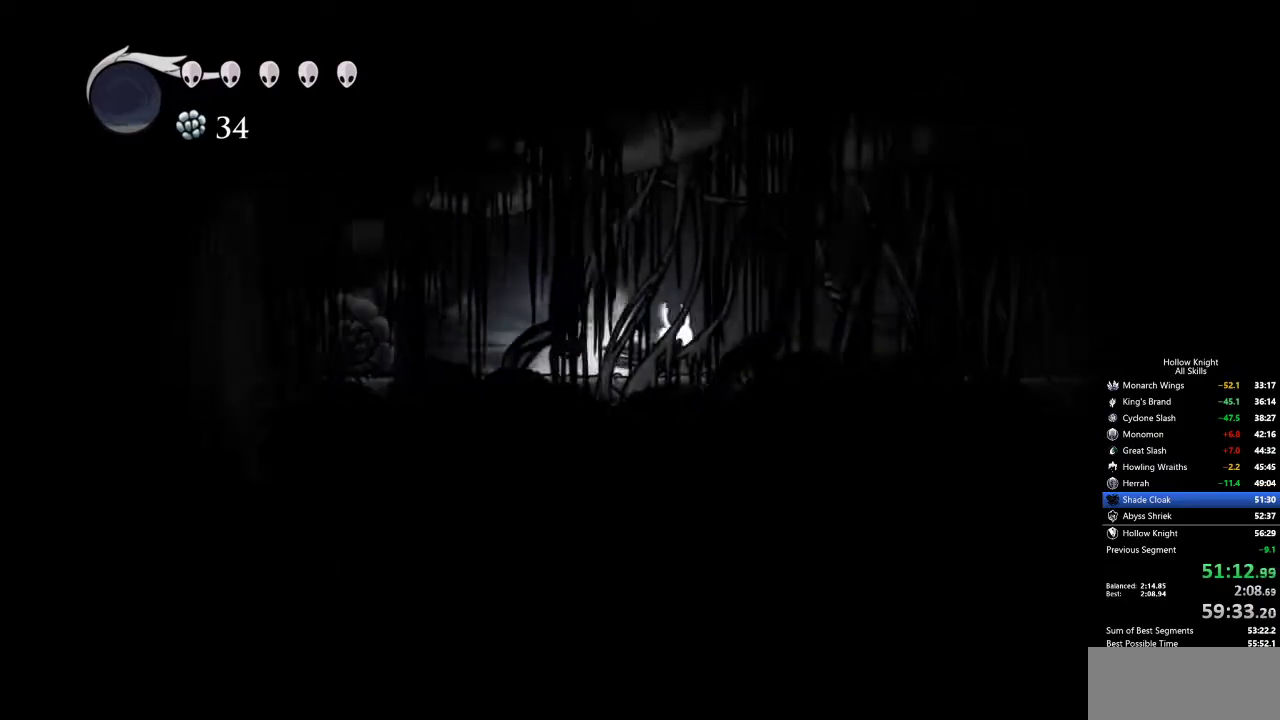
{"keys": ["right"], "events": [[117, "dash", "up"]]}
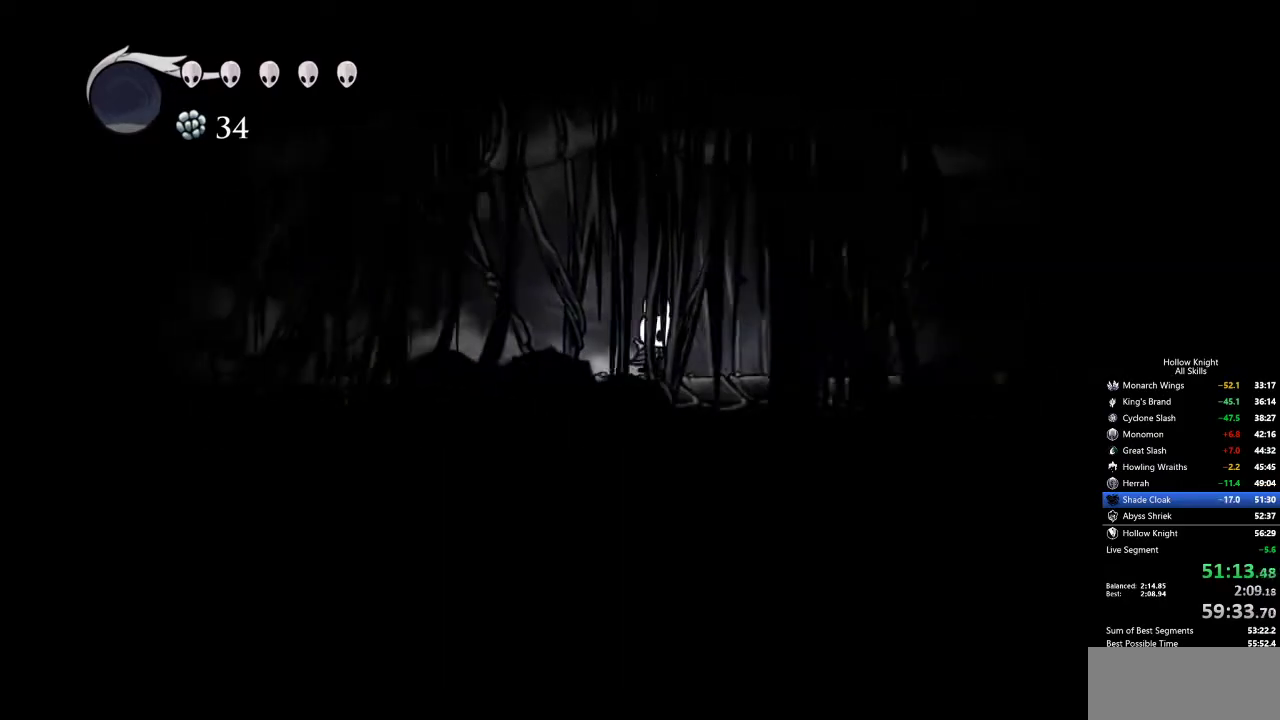
{"keys": ["right"], "events": [[117, "dash", "down"], [267, "dash", "up"]]}
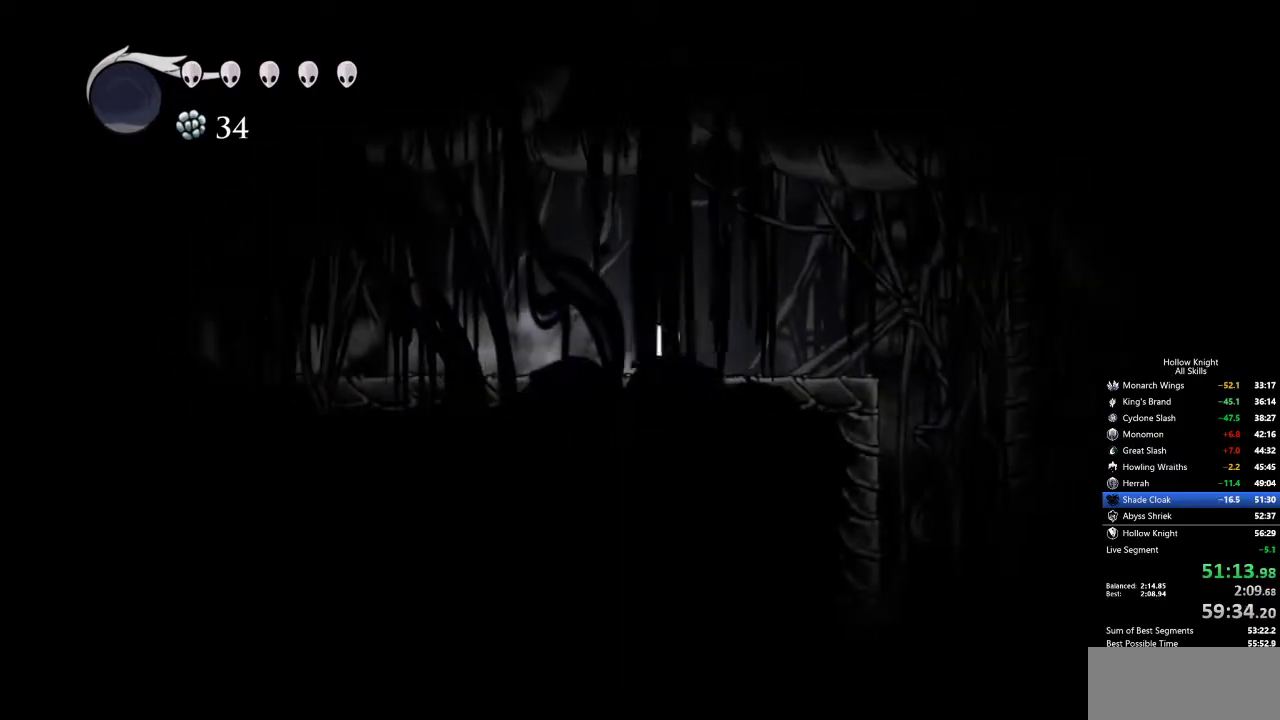
{"keys": [], "events": [[234, "dash", "down"], [284, "dash", "up"], [434, "right", "up"]]}
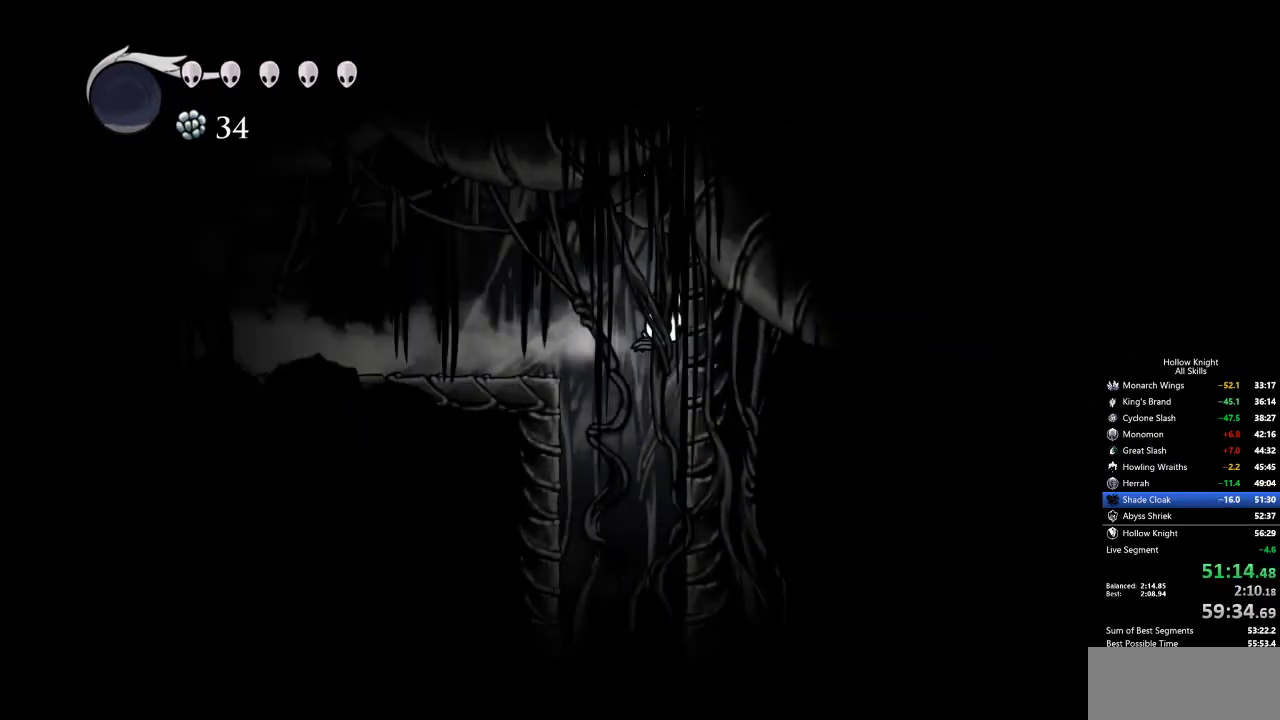
{"keys": ["right"], "events": [[484, "right", "down"]]}
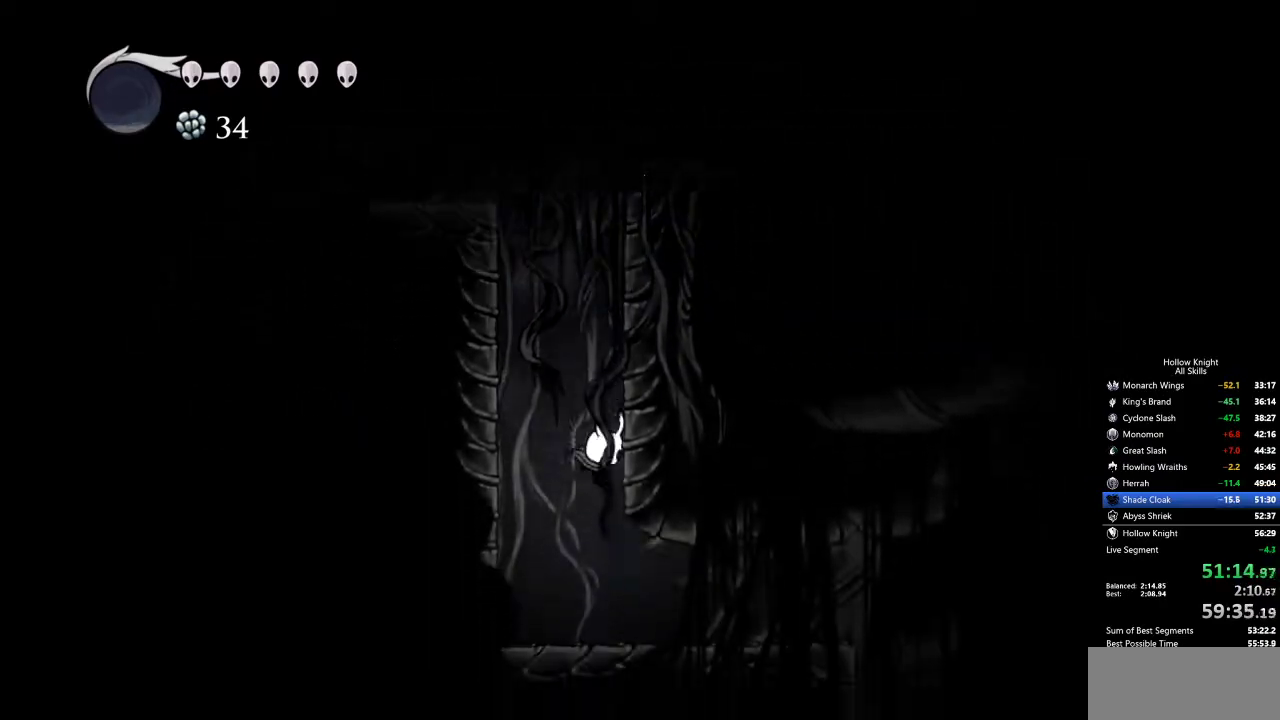
{"keys": ["dash", "right"], "events": [[400, "dash", "down"]]}
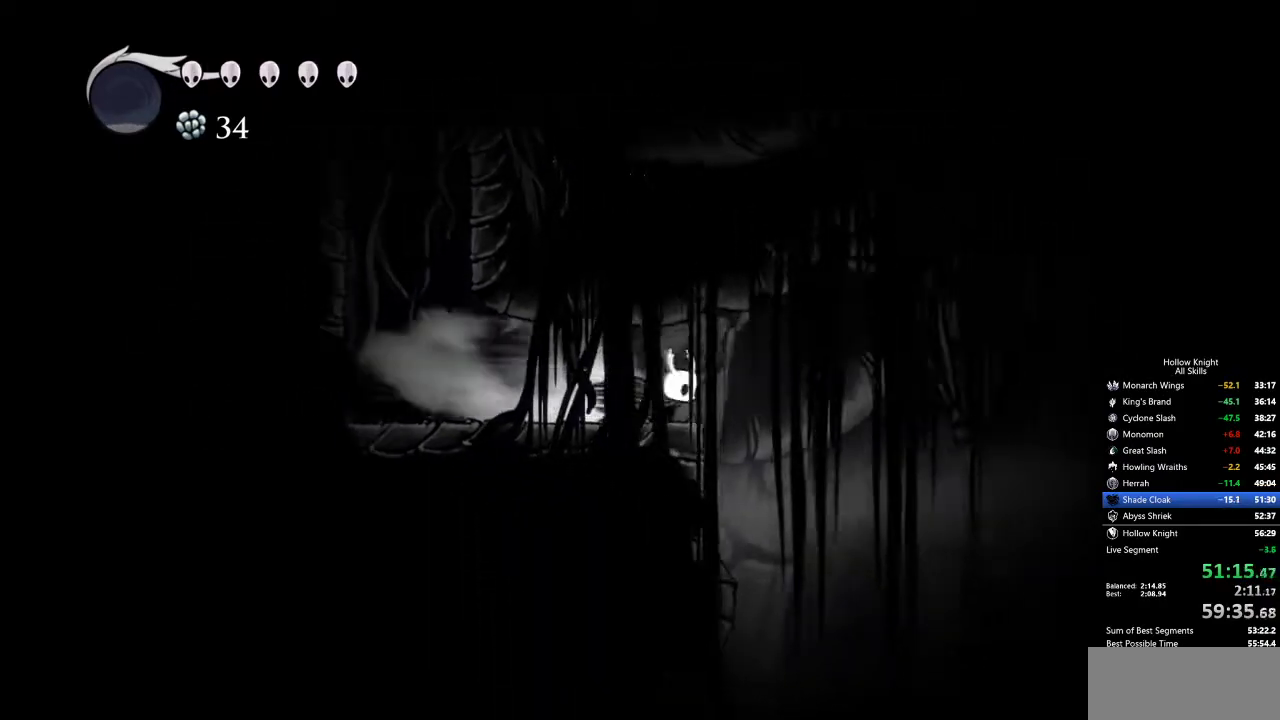
{"keys": ["right"], "events": [[134, "dash", "up"]]}
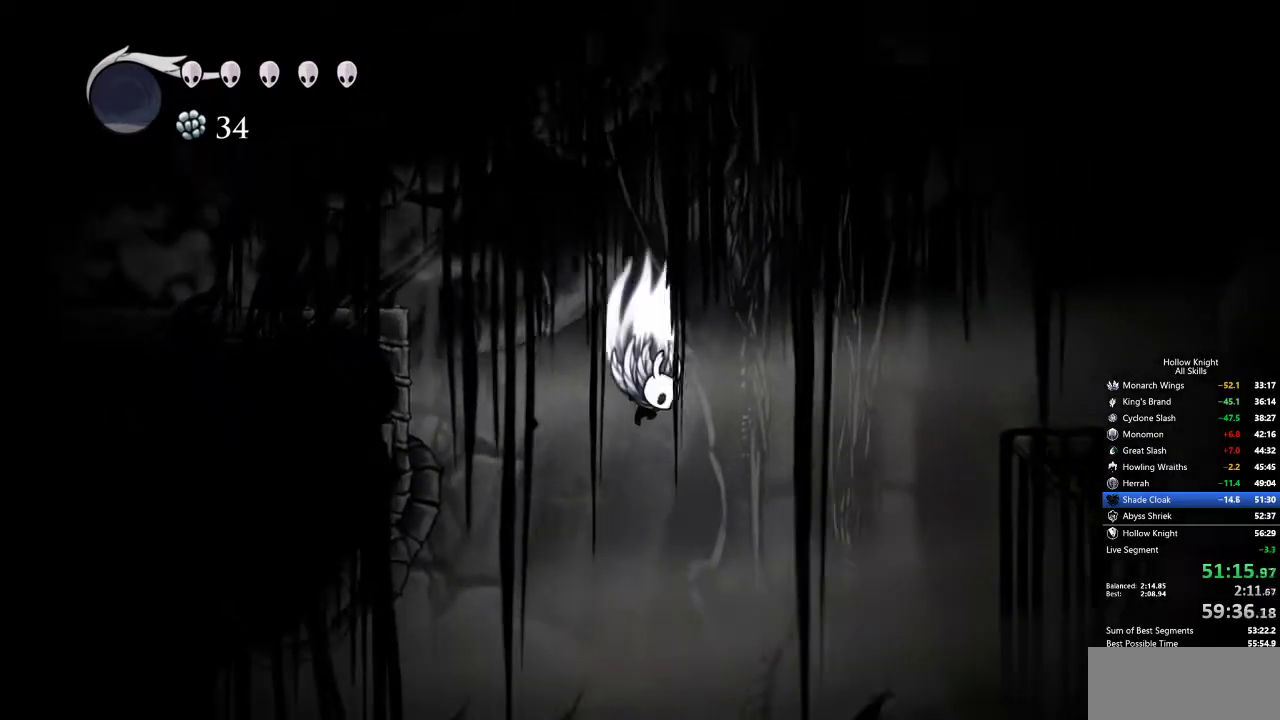
{"keys": ["dash", "right"], "events": [[17, "jump", "down"], [217, "jump", "up"], [350, "dash", "down"]]}
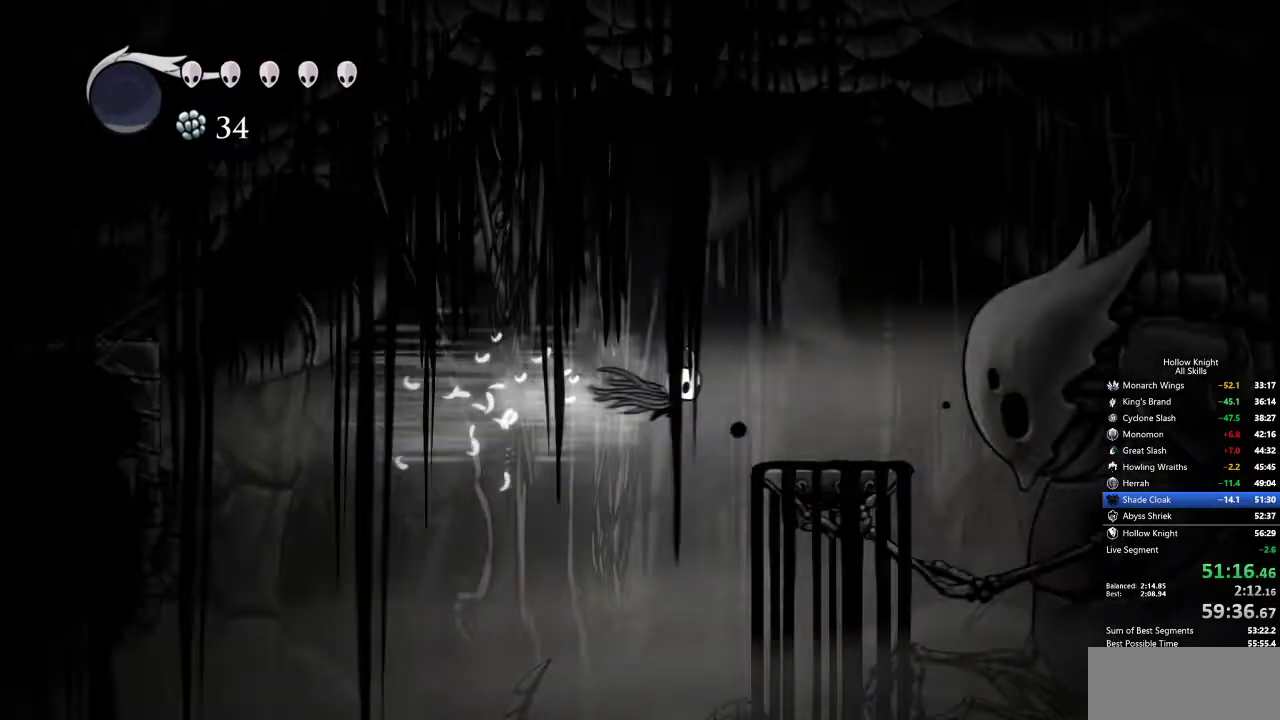
{"keys": [], "events": [[34, "dash", "up"], [317, "right", "up"]]}
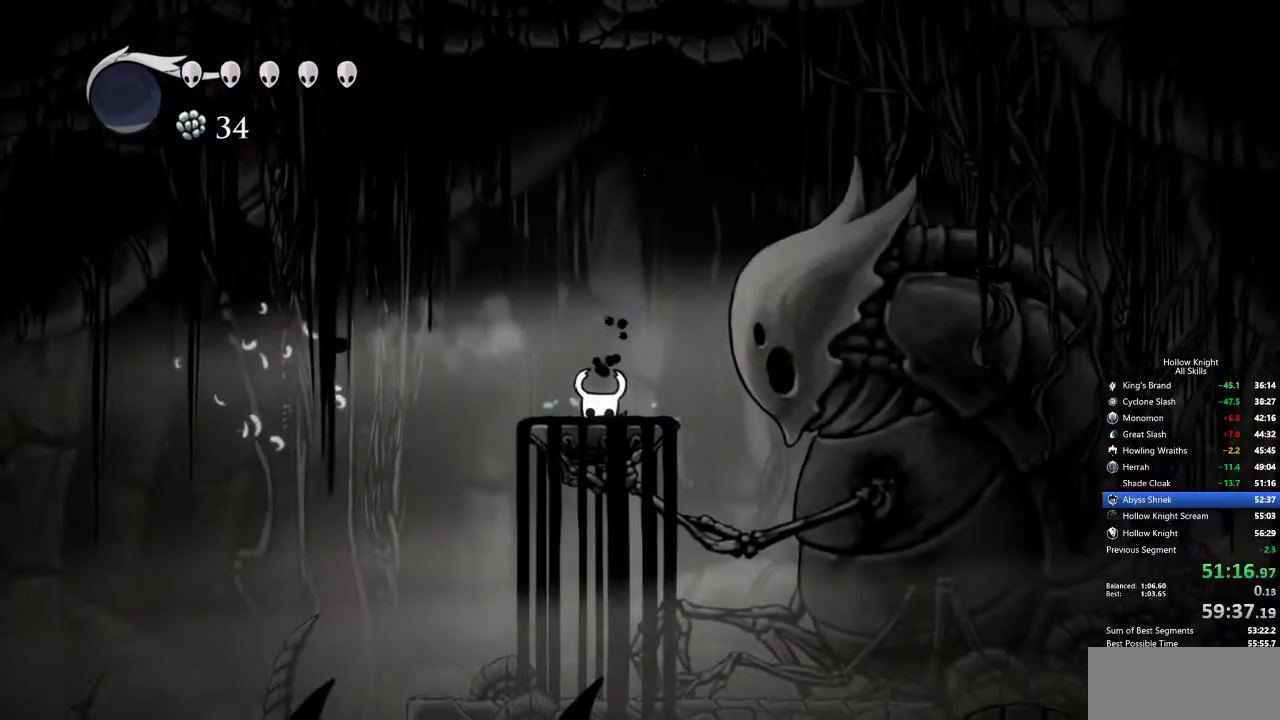
{"keys": [], "events": []}